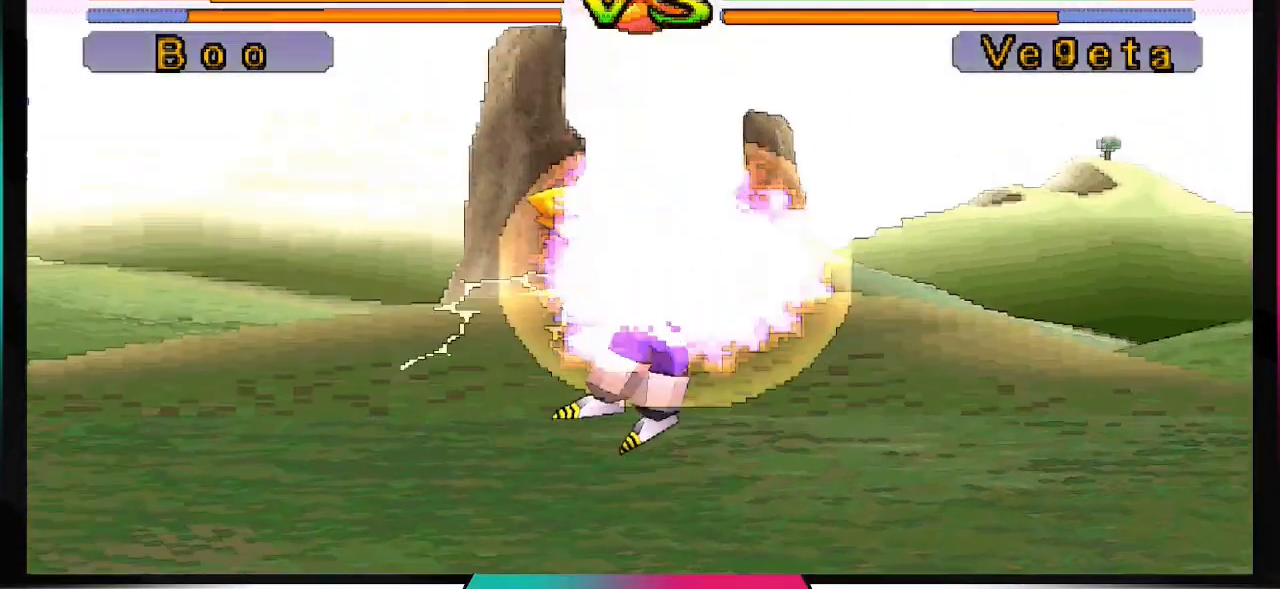
Gameplay with a controller (PlayStation layout); each line is a JSON object with the inputs held at the frame after it (dt_ms = milliseconds from this image to that frame). "events" lists button and stick changes between this image and that frame as [ms after this image, input, new state], when the widget could be followed in between. Not read: L3 R3.
{"dt_ms": 500, "buttons": [], "left_stick": "center", "right_stick": "center", "events": []}
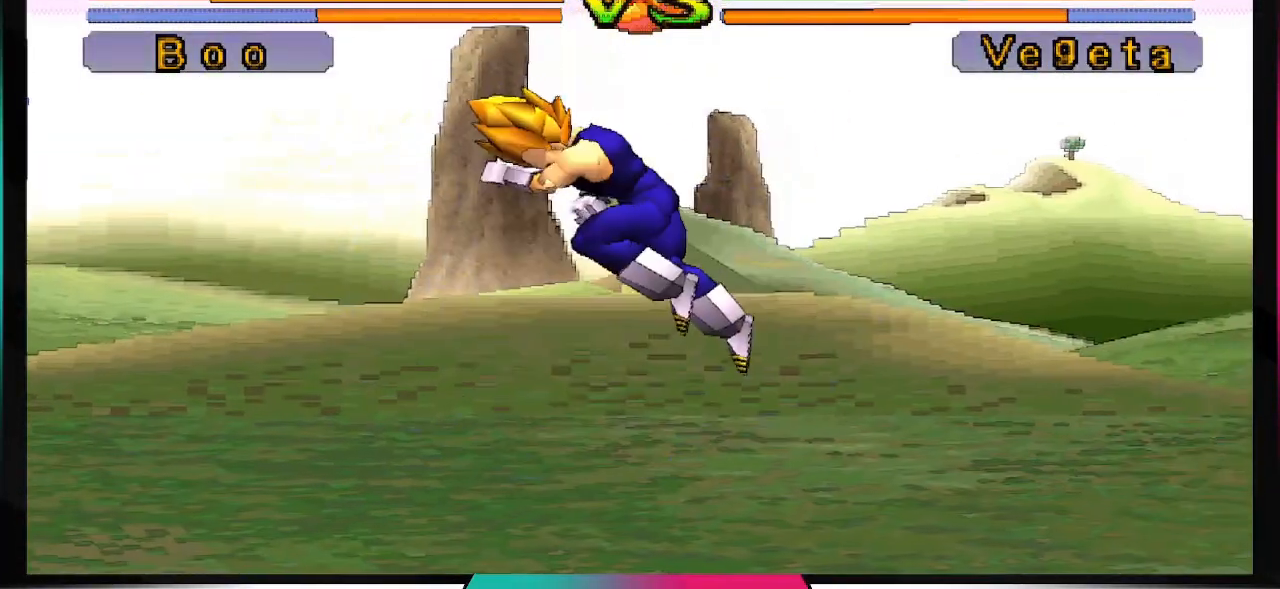
{"dt_ms": 500, "buttons": [], "left_stick": "center", "right_stick": "center", "events": []}
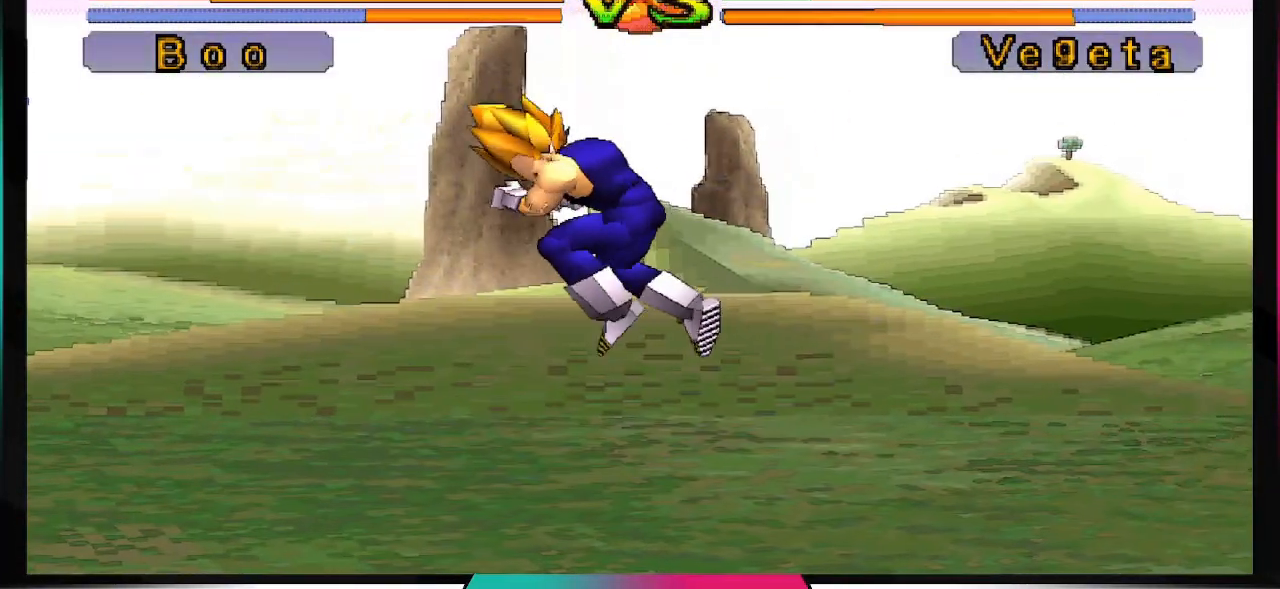
{"dt_ms": 500, "buttons": [], "left_stick": "center", "right_stick": "center", "events": []}
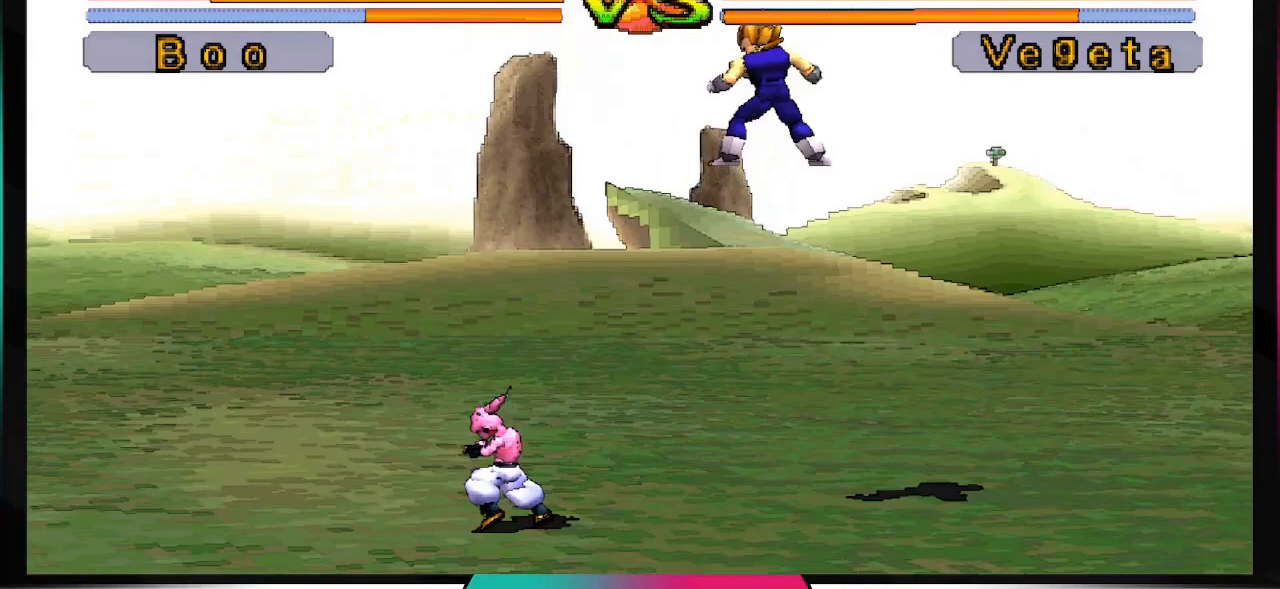
{"dt_ms": 500, "buttons": ["CROSS", "SQUARE"], "left_stick": "center", "right_stick": "center", "events": [[333, "CROSS", "down"], [333, "SQUARE", "down"]]}
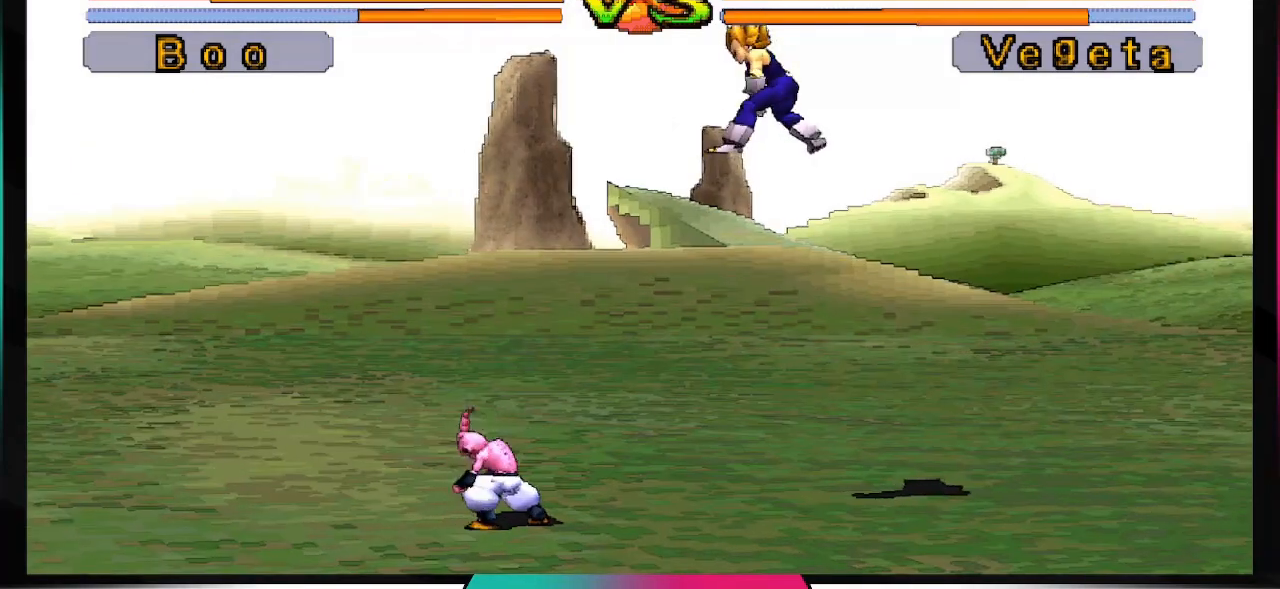
{"dt_ms": 500, "buttons": [], "left_stick": "center", "right_stick": "center", "events": [[67, "CROSS", "up"], [67, "SQUARE", "up"]]}
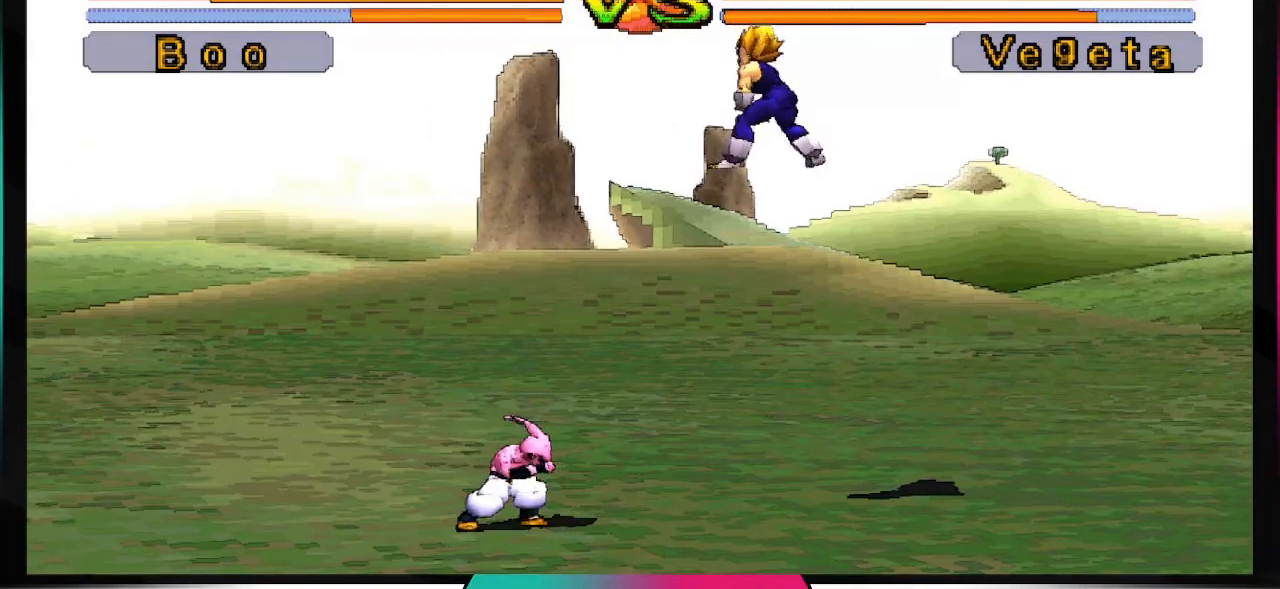
{"dt_ms": 500, "buttons": [], "left_stick": "center", "right_stick": "center", "events": [[133, "CROSS", "down"], [133, "SQUARE", "down"], [300, "CROSS", "up"], [300, "SQUARE", "up"]]}
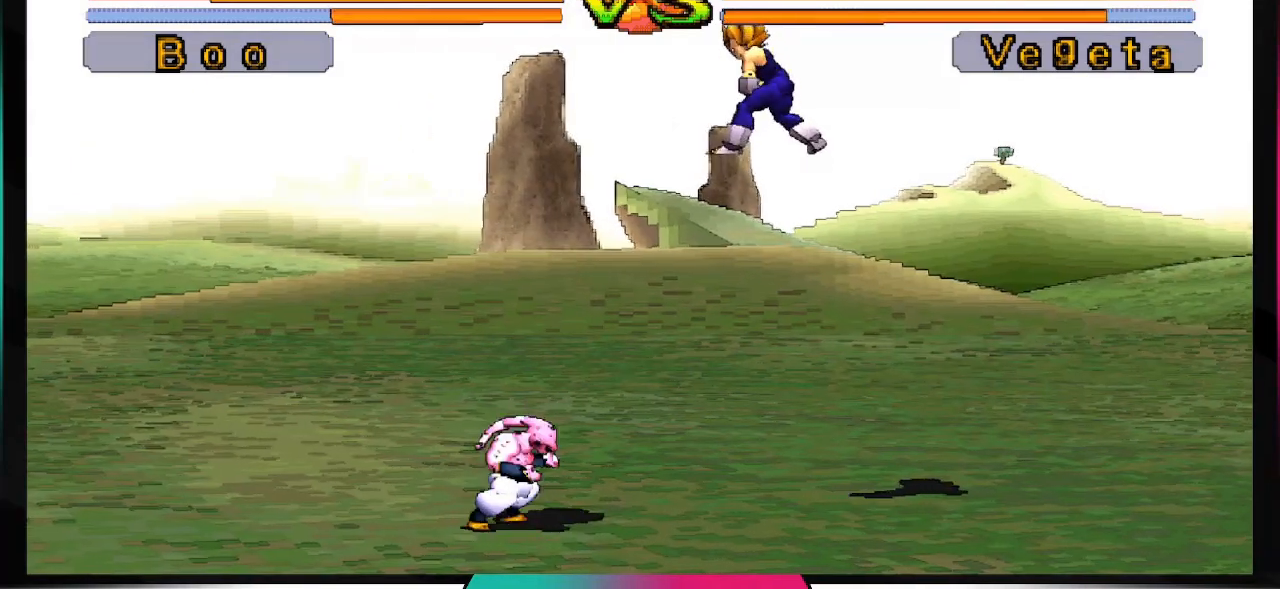
{"dt_ms": 500, "buttons": ["DPAD_UP"], "left_stick": "center", "right_stick": "center", "events": [[200, "DPAD_UP", "down"]]}
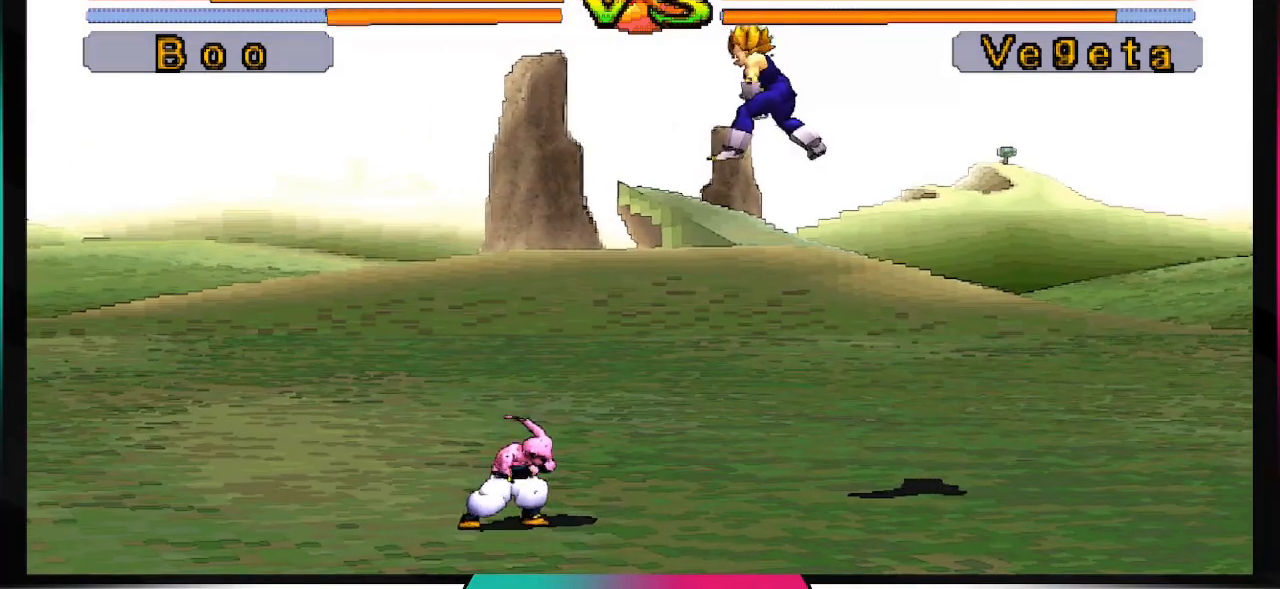
{"dt_ms": 500, "buttons": ["DPAD_UP"], "left_stick": "center", "right_stick": "center", "events": []}
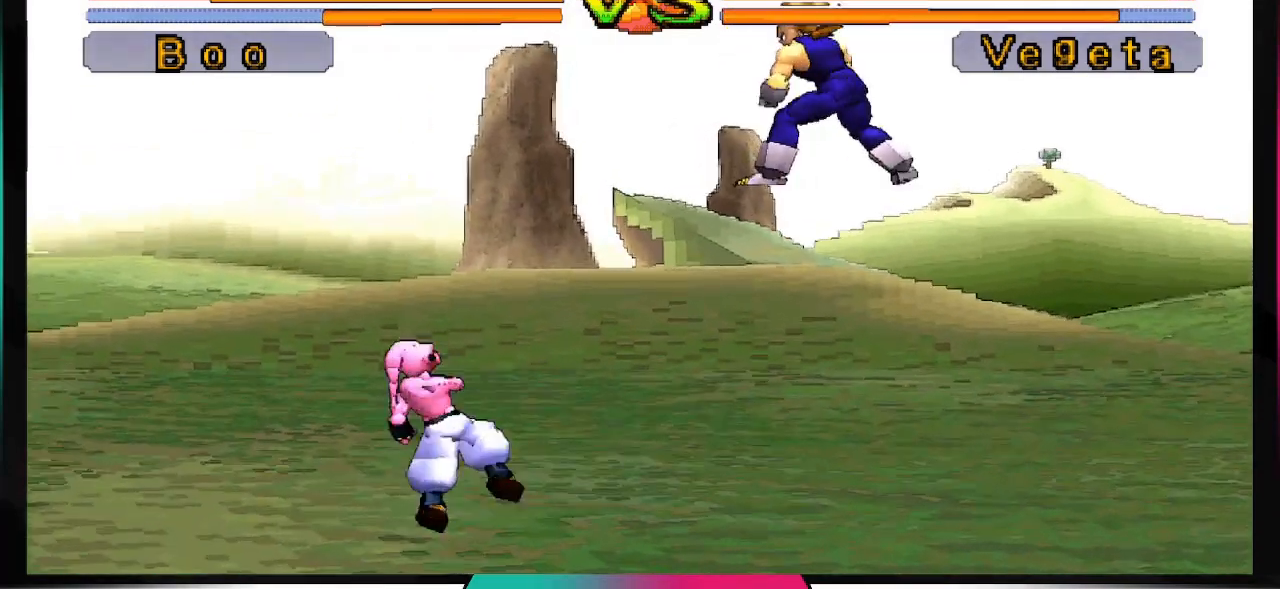
{"dt_ms": 500, "buttons": [], "left_stick": "center", "right_stick": "center", "events": [[100, "DPAD_UP", "up"]]}
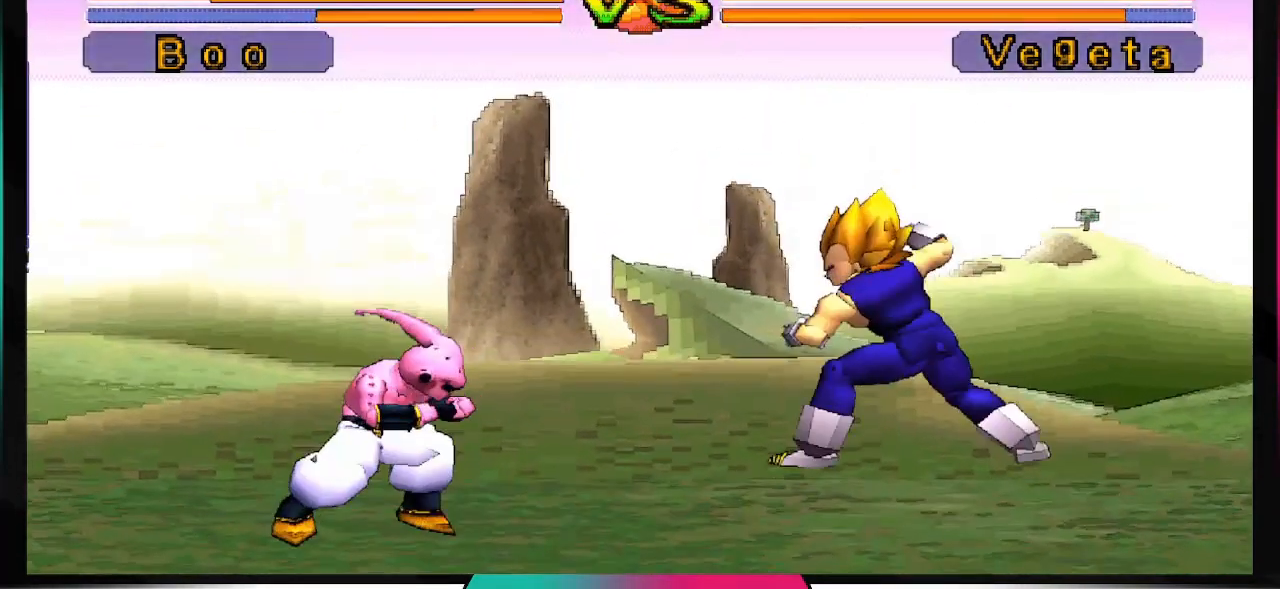
{"dt_ms": 500, "buttons": ["DPAD_DOWN"], "left_stick": "center", "right_stick": "center", "events": [[67, "DPAD_DOWN", "down"]]}
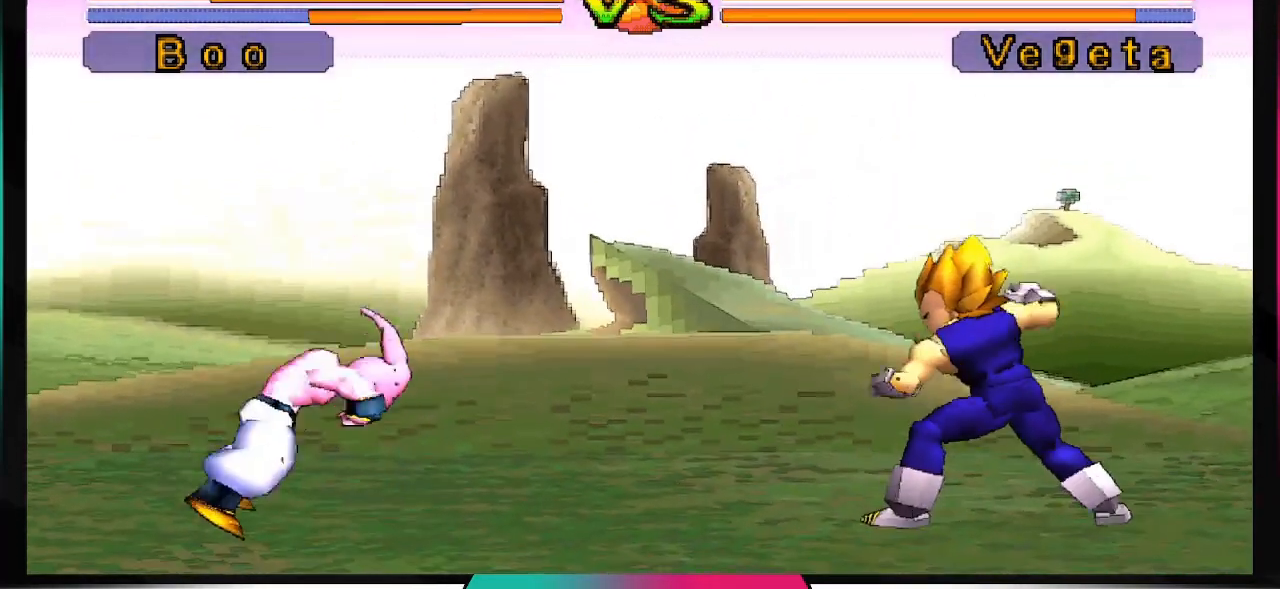
{"dt_ms": 500, "buttons": ["DPAD_DOWN"], "left_stick": "center", "right_stick": "center", "events": []}
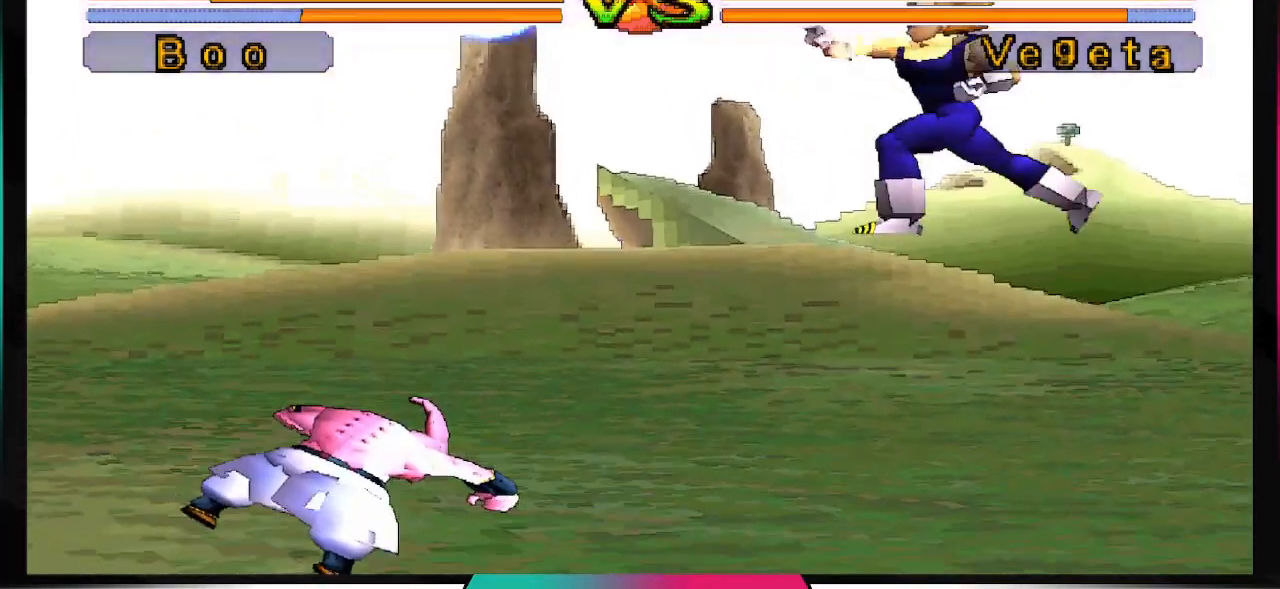
{"dt_ms": 500, "buttons": [], "left_stick": "center", "right_stick": "center", "events": [[33, "TRIANGLE", "down"], [67, "DPAD_DOWN", "up"], [233, "TRIANGLE", "up"]]}
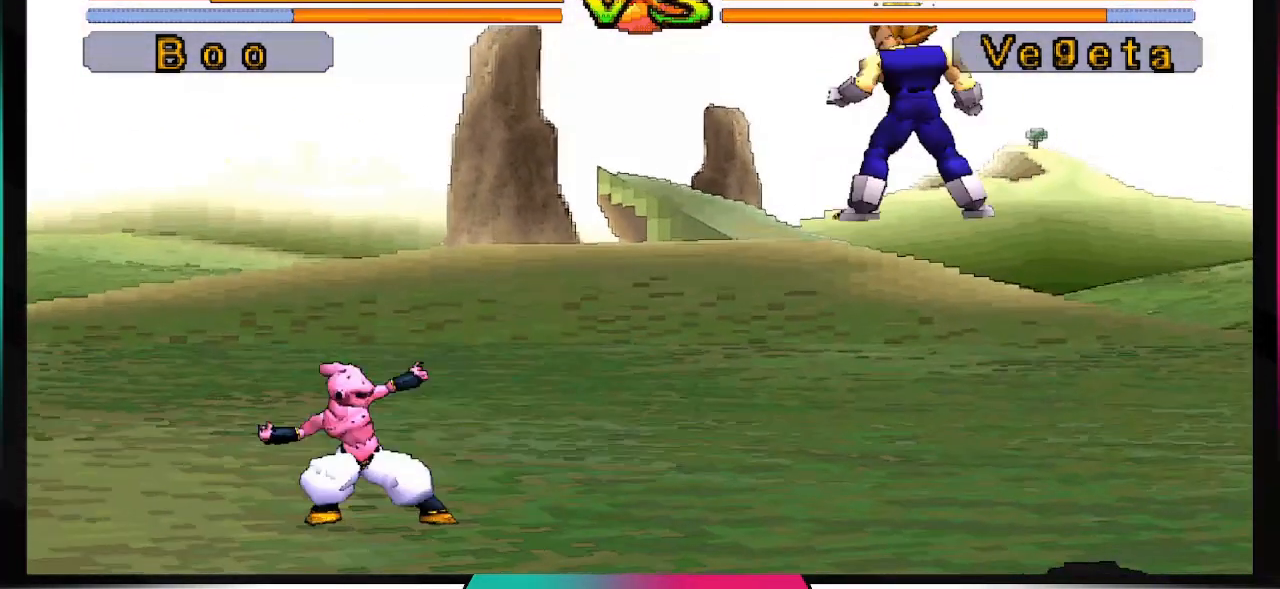
{"dt_ms": 500, "buttons": ["DPAD_DOWN"], "left_stick": "center", "right_stick": "center", "events": [[300, "DPAD_DOWN", "down"]]}
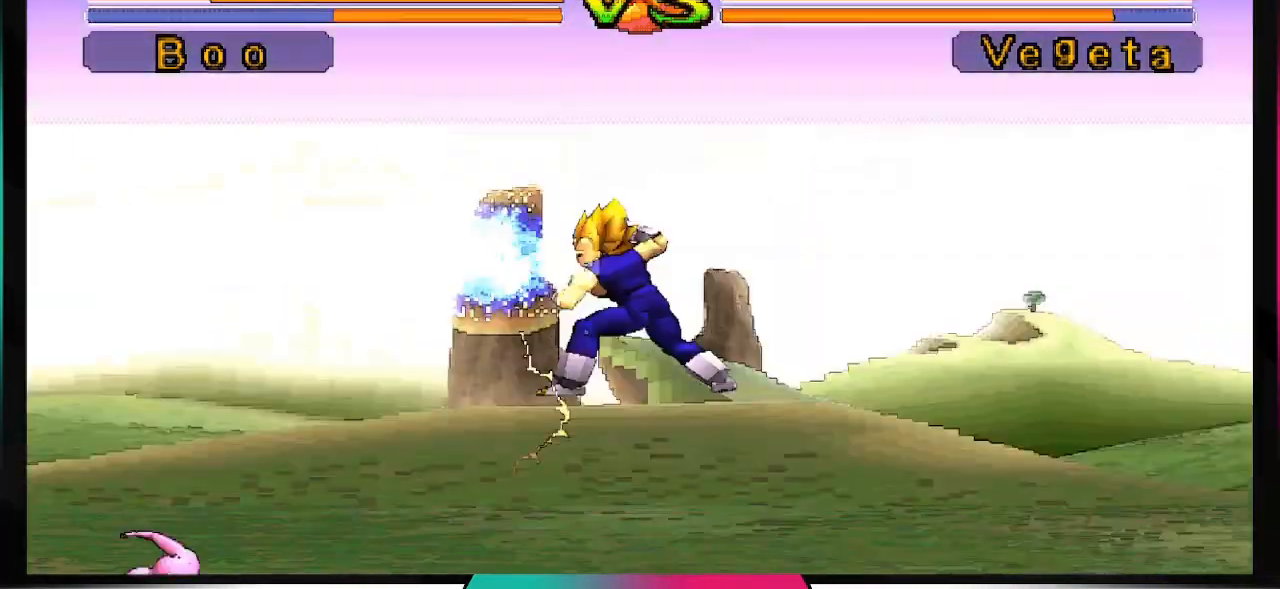
{"dt_ms": 500, "buttons": ["CROSS", "SQUARE"], "left_stick": "center", "right_stick": "center", "events": [[433, "DPAD_DOWN", "up"], [467, "CROSS", "down"], [467, "SQUARE", "down"]]}
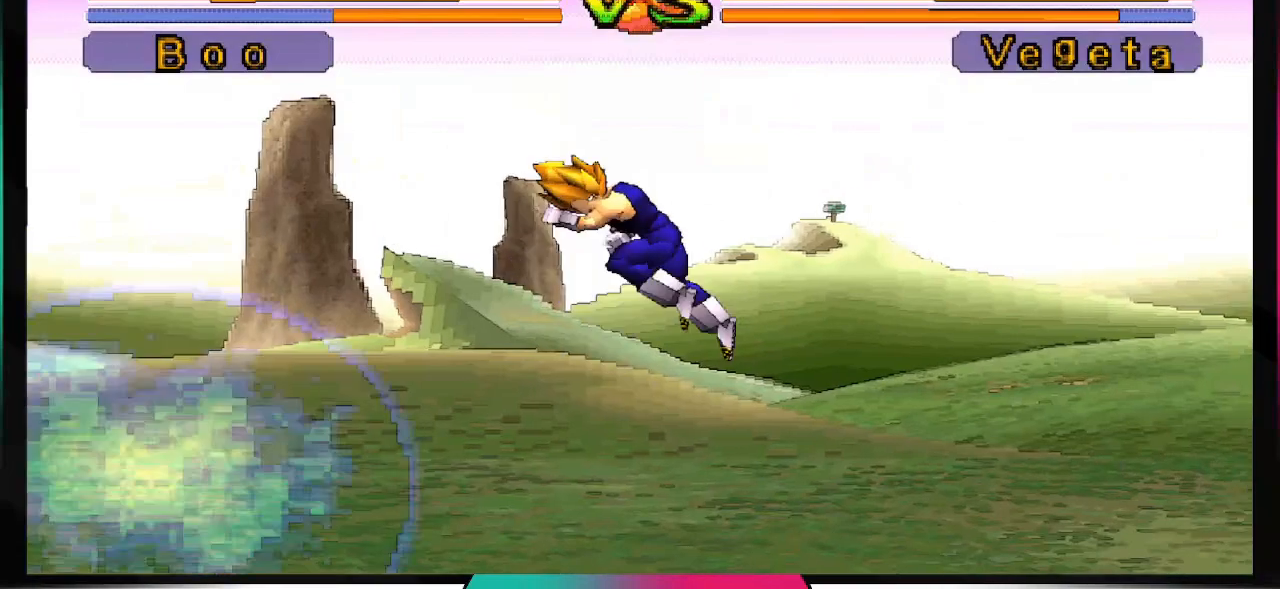
{"dt_ms": 500, "buttons": [], "left_stick": "center", "right_stick": "center", "events": [[433, "SQUARE", "up"], [467, "CROSS", "up"]]}
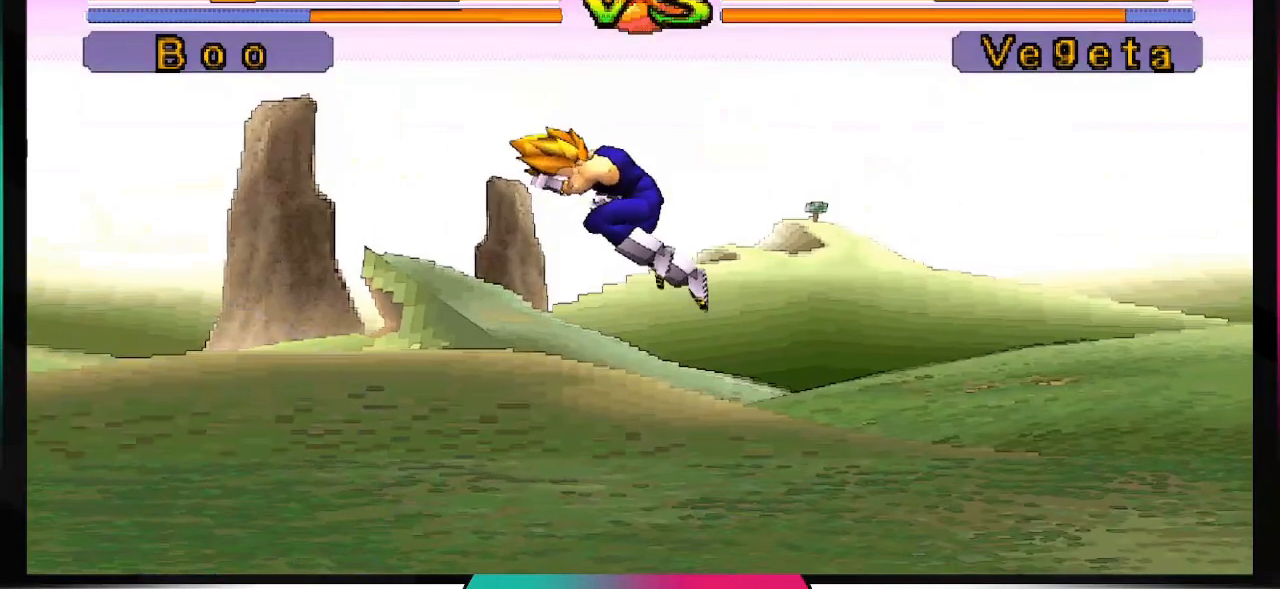
{"dt_ms": 1000, "buttons": ["DPAD_UP"], "left_stick": "center", "right_stick": "center"}
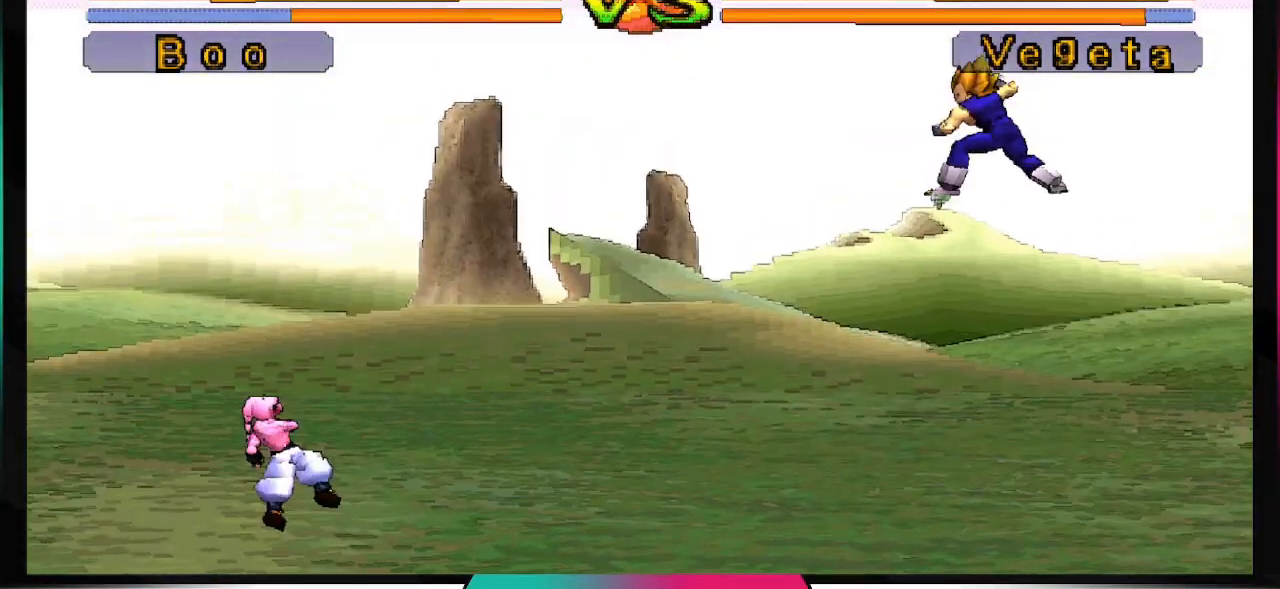
{"dt_ms": 500, "buttons": ["R1", "DPAD_UP"], "left_stick": "center", "right_stick": "center", "events": [[100, "R1", "down"]]}
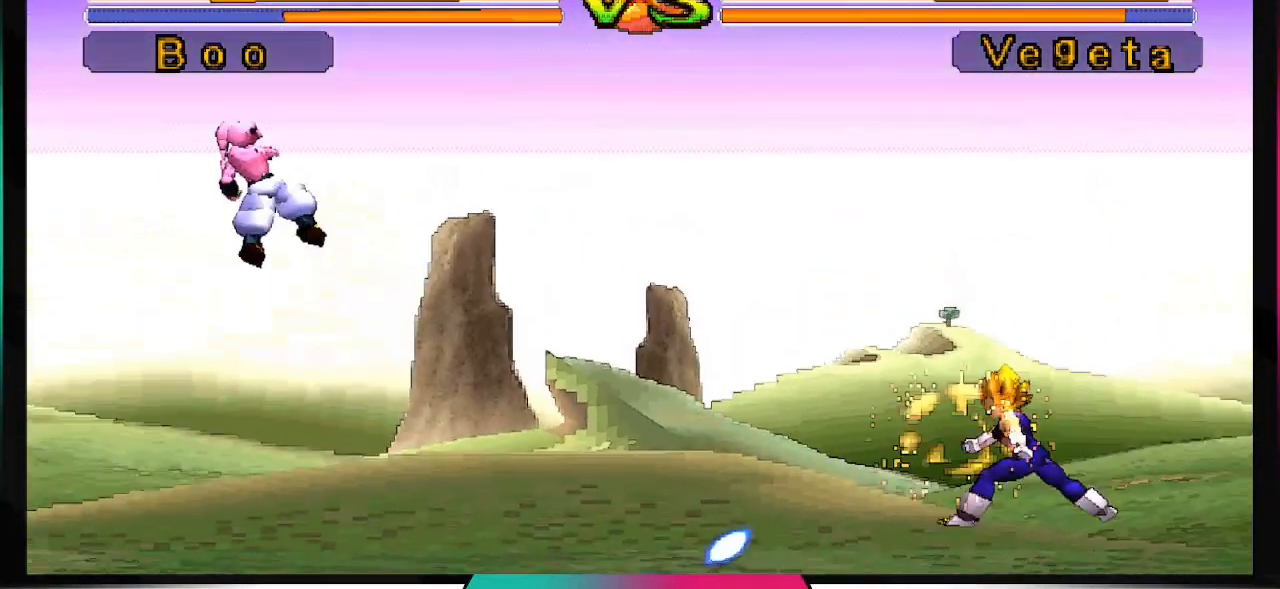
{"dt_ms": 500, "buttons": [], "left_stick": "center", "right_stick": "center", "events": [[200, "R1", "up"], [233, "DPAD_UP", "up"], [267, "TRIANGLE", "down"], [467, "TRIANGLE", "up"]]}
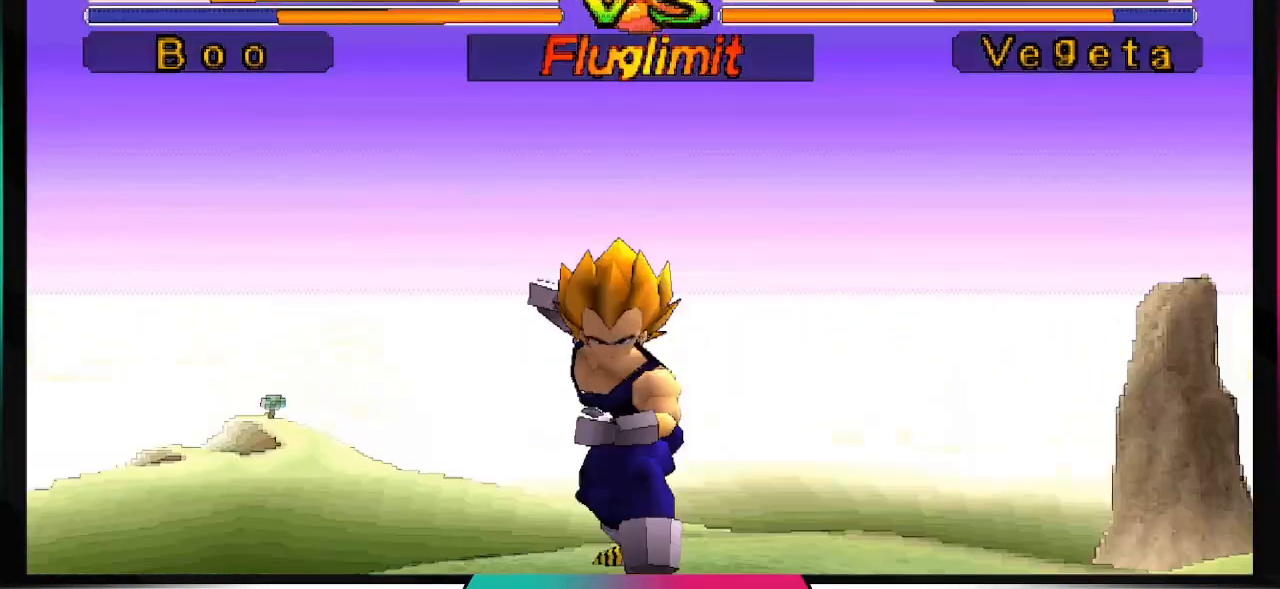
{"dt_ms": 500, "buttons": [], "left_stick": "center", "right_stick": "center", "events": []}
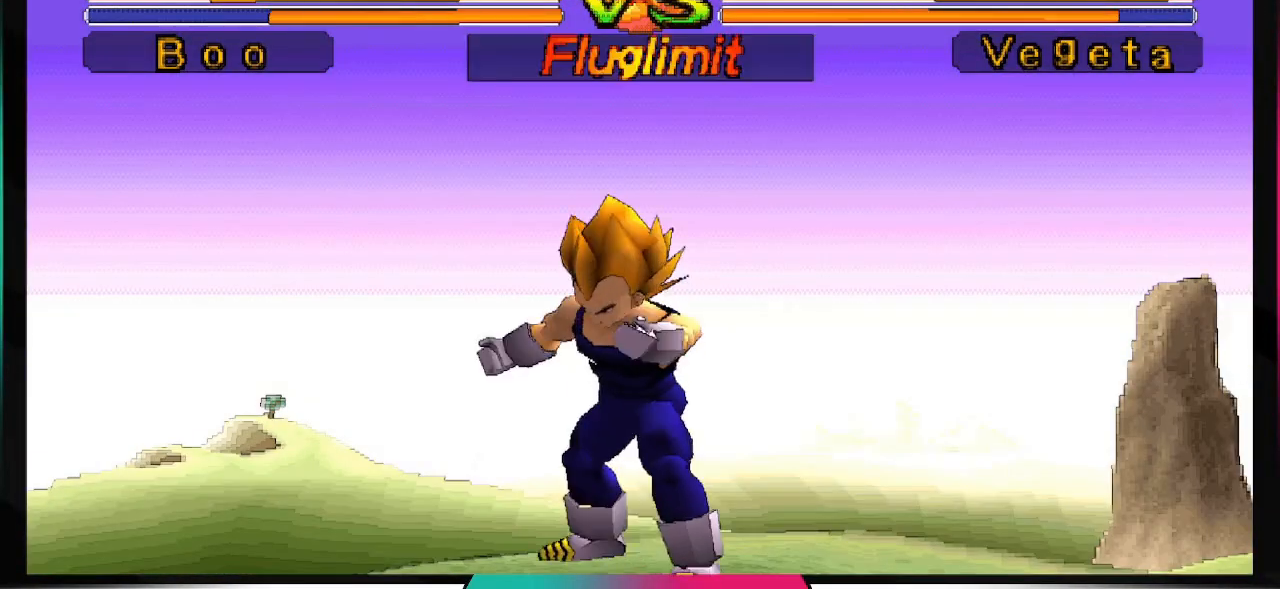
{"dt_ms": 500, "buttons": ["DPAD_DOWN"], "left_stick": "center", "right_stick": "center", "events": [[400, "DPAD_DOWN", "down"], [400, "DPAD_RIGHT", "down"], [500, "DPAD_RIGHT", "up"]]}
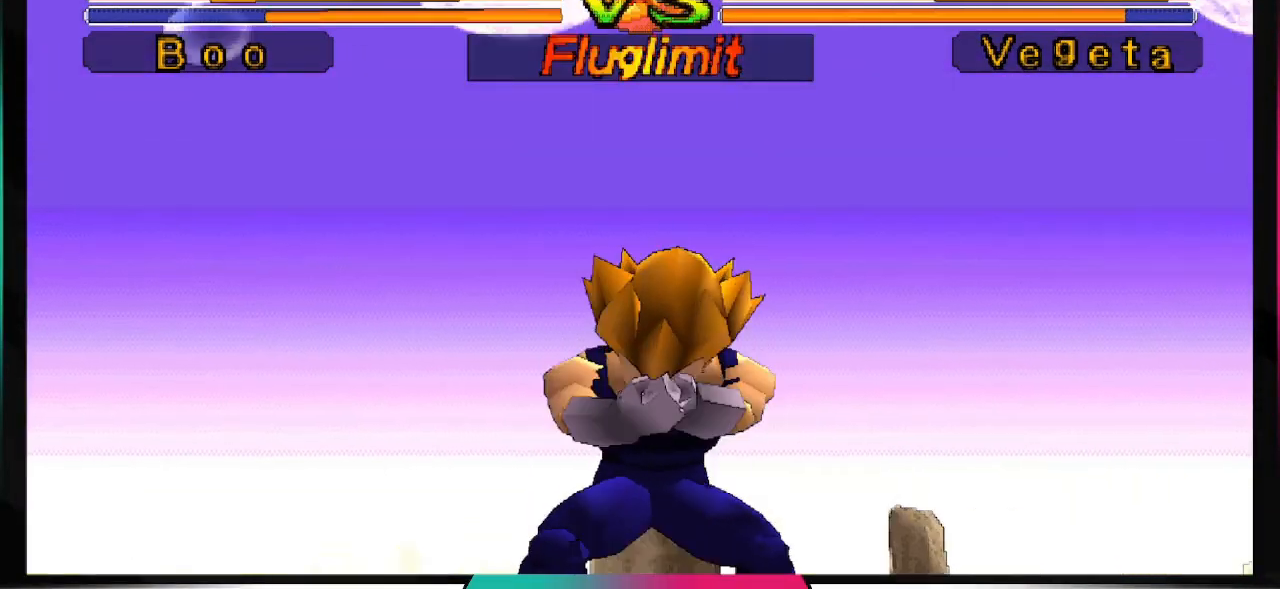
{"dt_ms": 500, "buttons": ["DPAD_RIGHT"], "left_stick": "center", "right_stick": "center"}
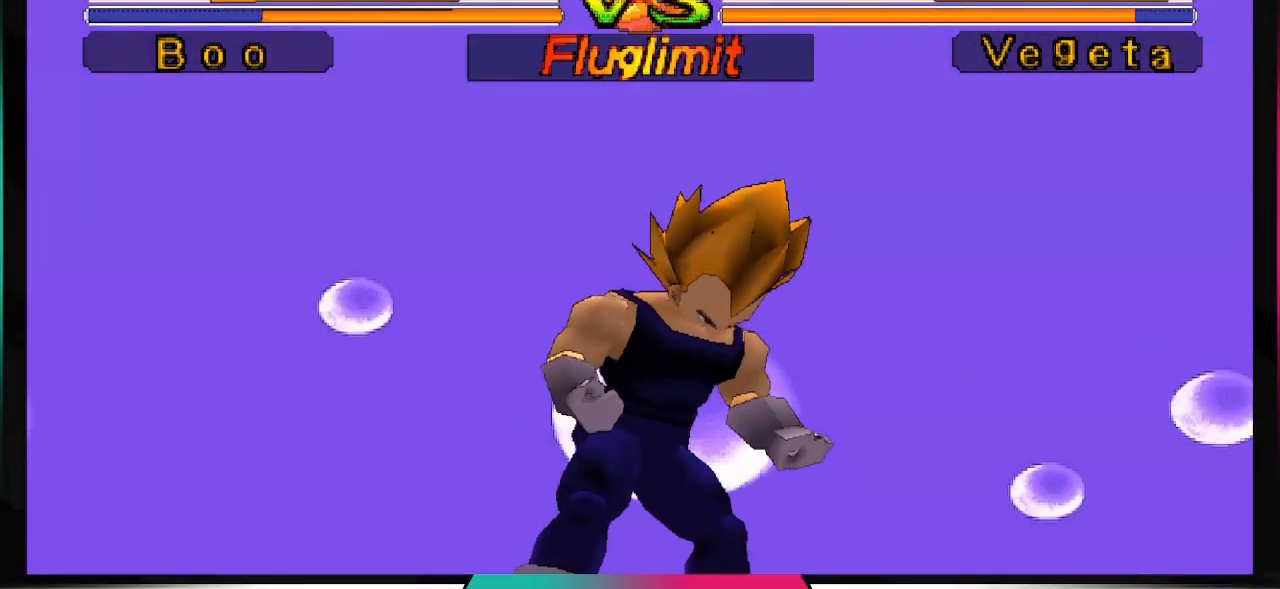
{"dt_ms": 500, "buttons": [], "left_stick": "center", "right_stick": "center", "events": [[33, "DPAD_RIGHT", "up"]]}
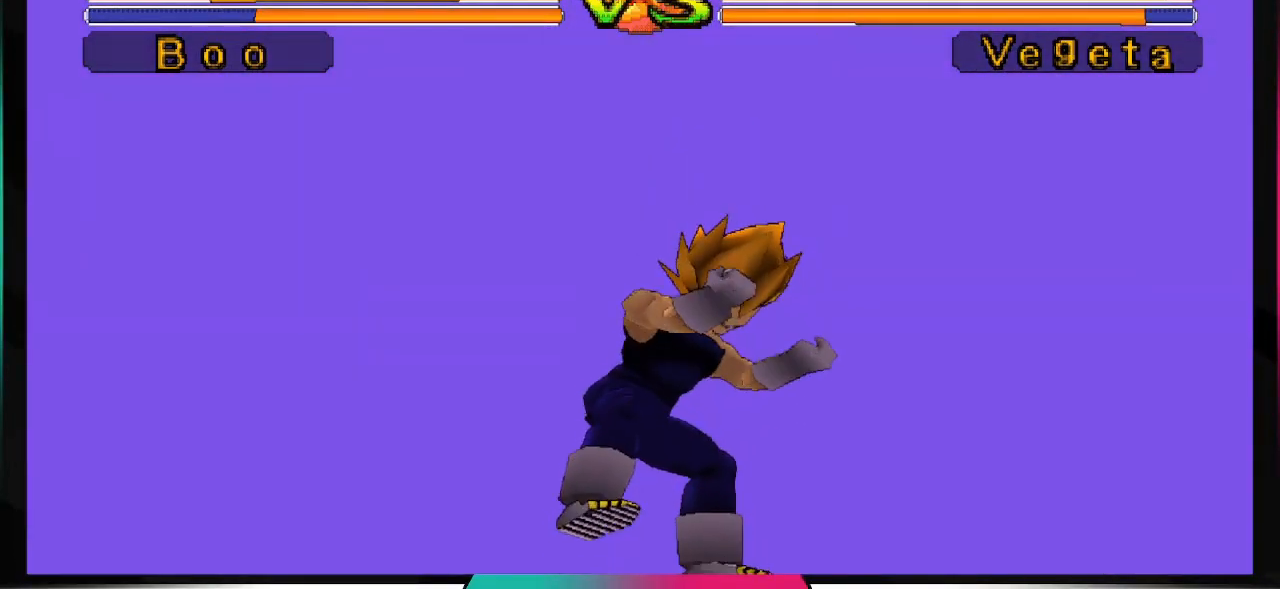
{"dt_ms": 500, "buttons": [], "left_stick": "center", "right_stick": "center", "events": [[133, "CROSS", "down"], [267, "CROSS", "up"], [333, "CROSS", "down"], [433, "CROSS", "up"]]}
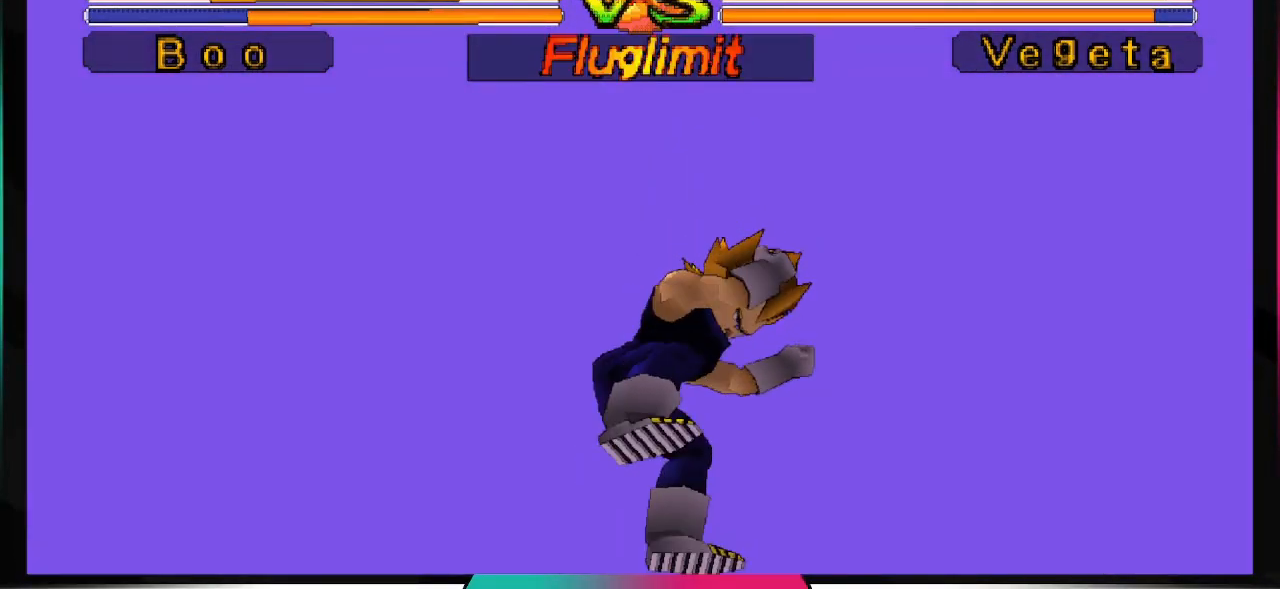
{"dt_ms": 500, "buttons": [], "left_stick": "center", "right_stick": "center", "events": [[33, "CROSS", "down"], [100, "CROSS", "up"], [200, "CROSS", "down"], [300, "CROSS", "up"], [400, "CROSS", "down"], [467, "CROSS", "up"]]}
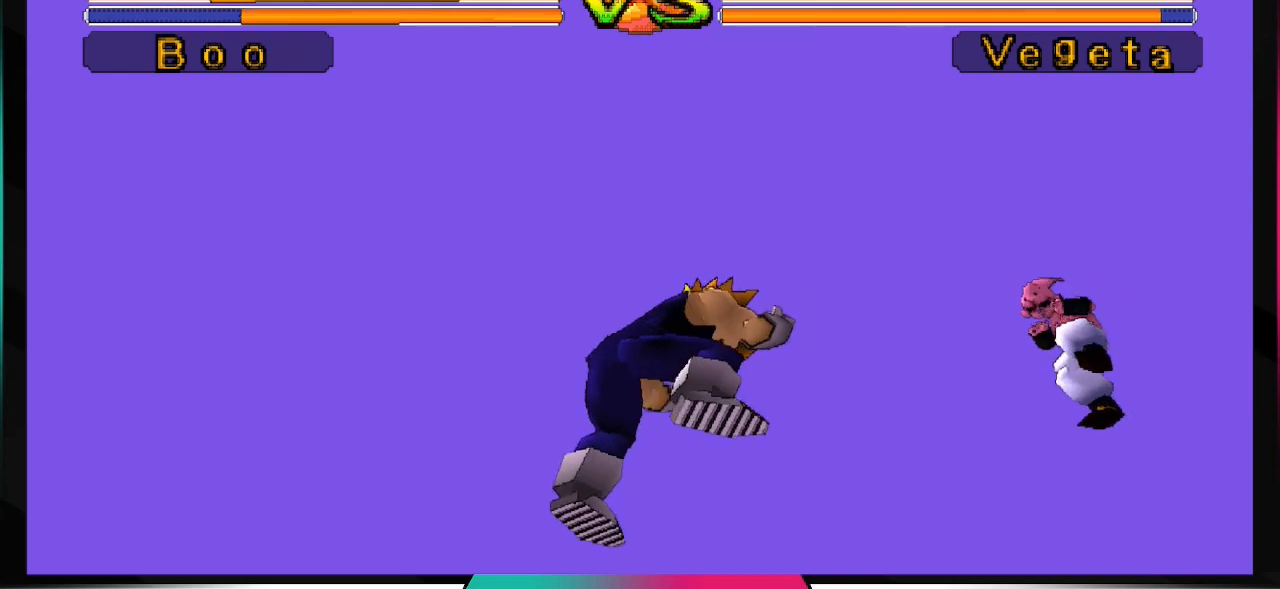
{"dt_ms": 500, "buttons": [], "left_stick": "center", "right_stick": "center", "events": [[67, "CROSS", "down"], [167, "CROSS", "up"], [200, "CROSS", "down"], [300, "CROSS", "up"], [333, "CROSS", "down"], [500, "CROSS", "up"]]}
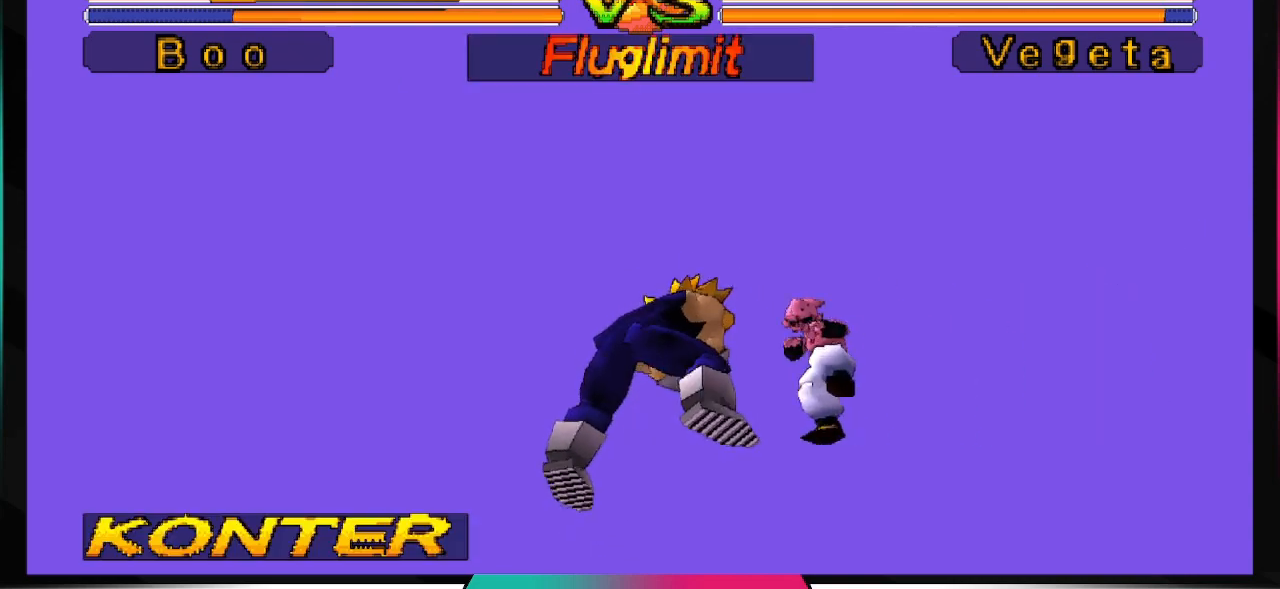
{"dt_ms": 500, "buttons": [], "left_stick": "center", "right_stick": "center", "events": []}
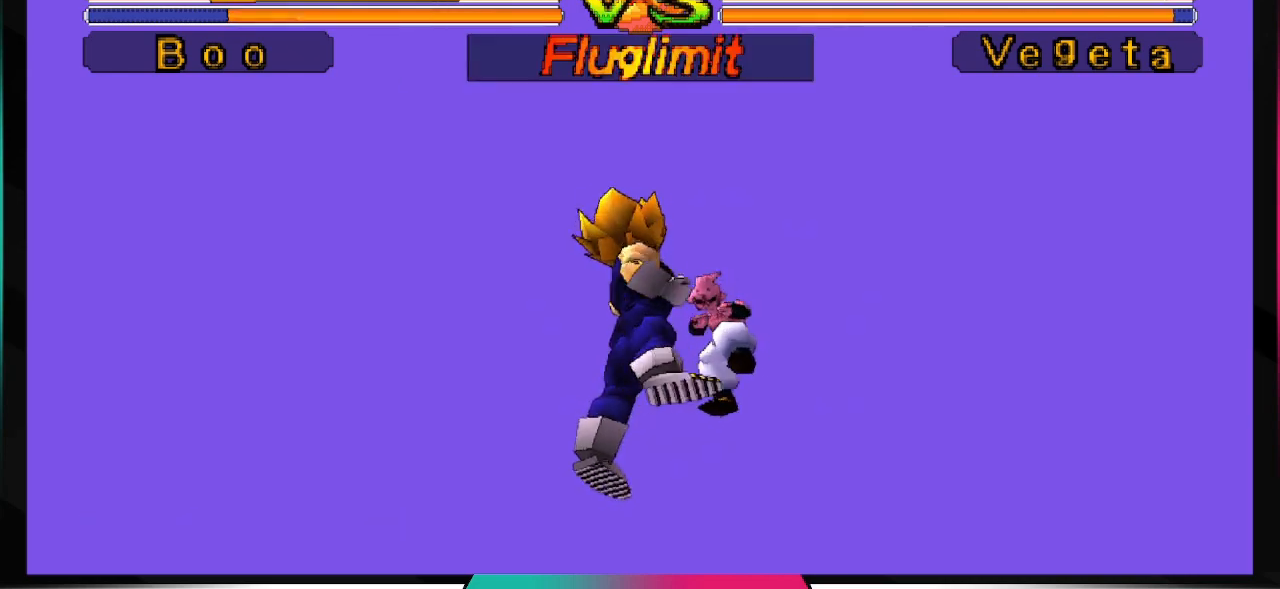
{"dt_ms": 500, "buttons": [], "left_stick": "center", "right_stick": "center", "events": []}
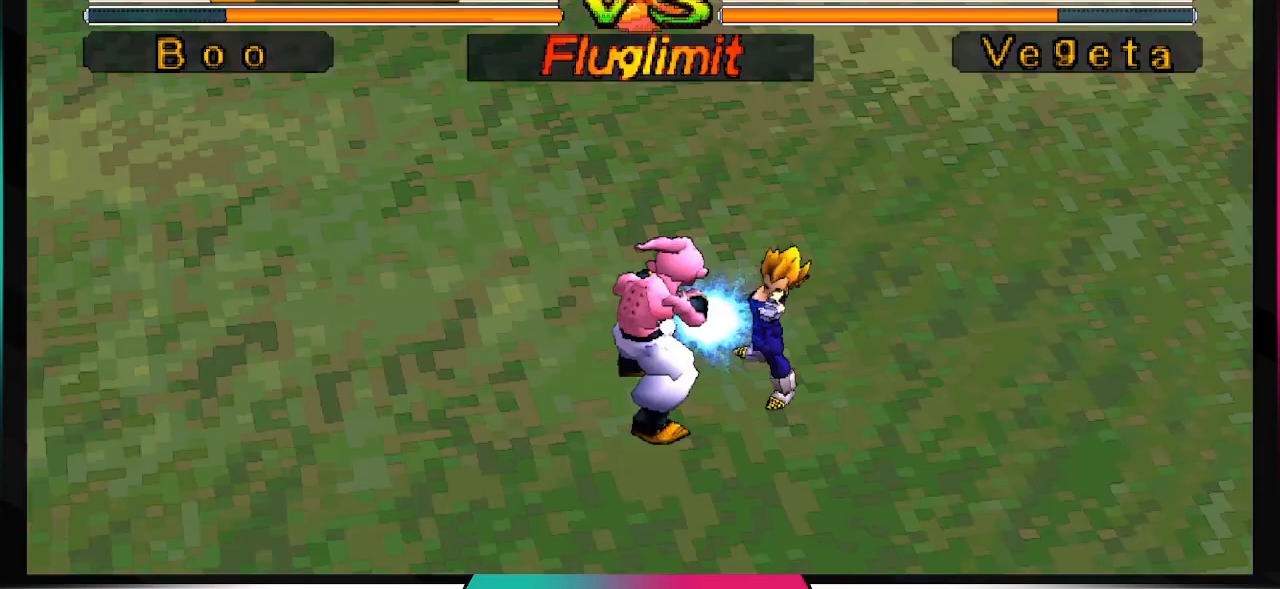
{"dt_ms": 500, "buttons": [], "left_stick": "center", "right_stick": "center", "events": []}
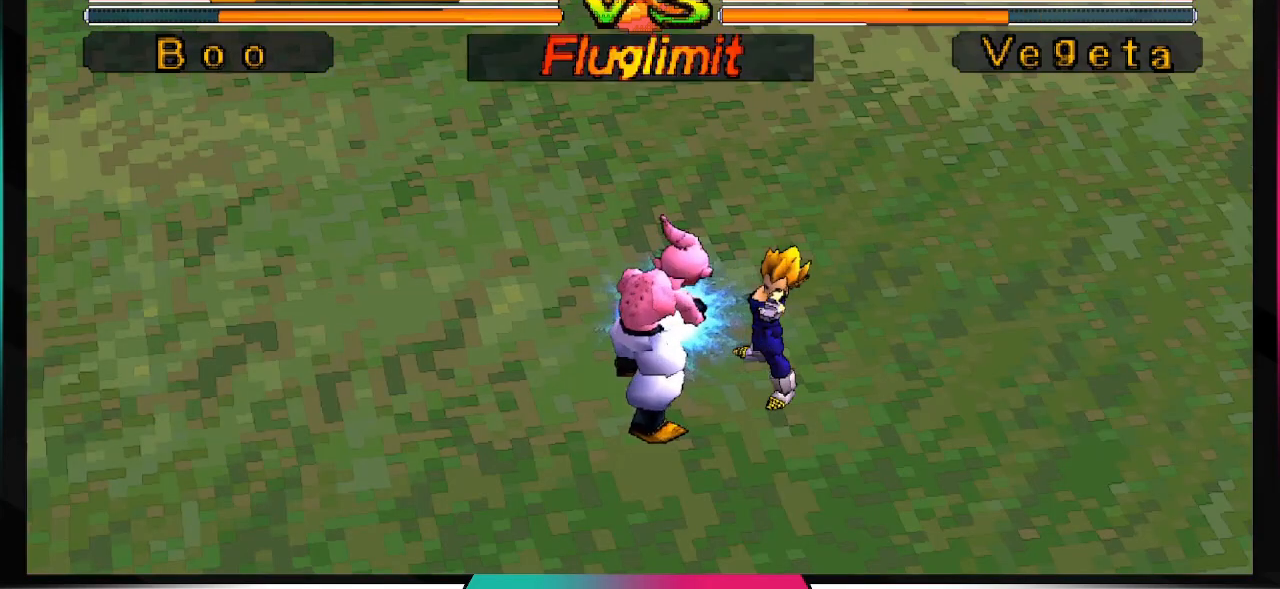
{"dt_ms": 500, "buttons": [], "left_stick": "center", "right_stick": "center", "events": [[233, "TRIANGLE", "down"], [367, "TRIANGLE", "up"]]}
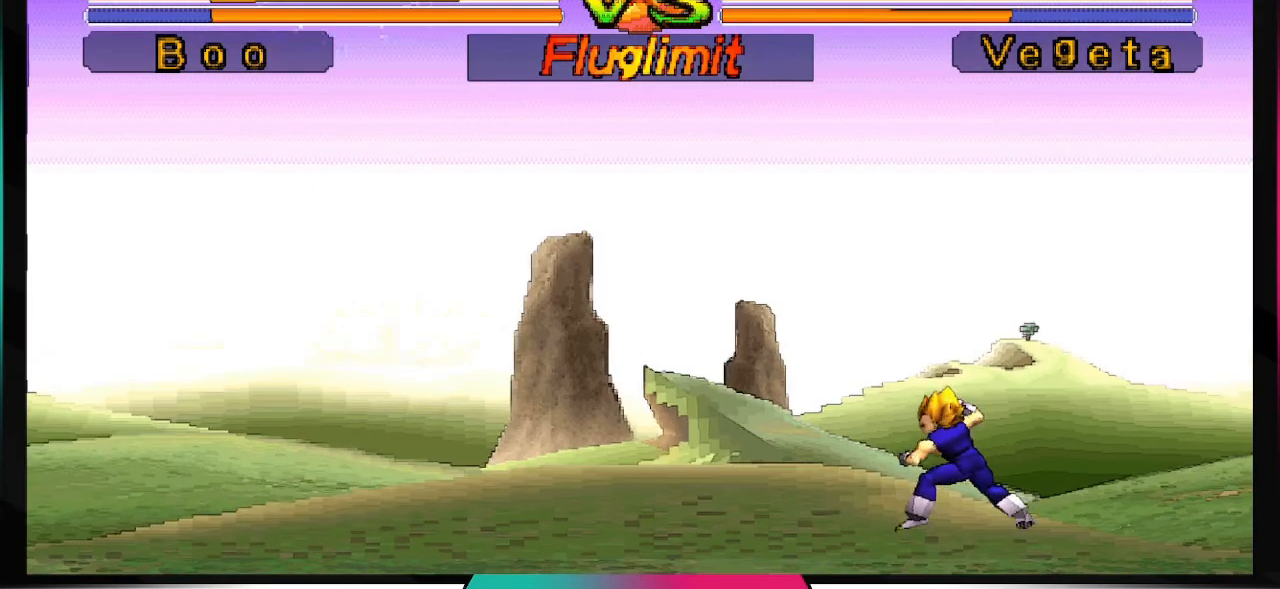
{"dt_ms": 500, "buttons": [], "left_stick": "center", "right_stick": "center", "events": []}